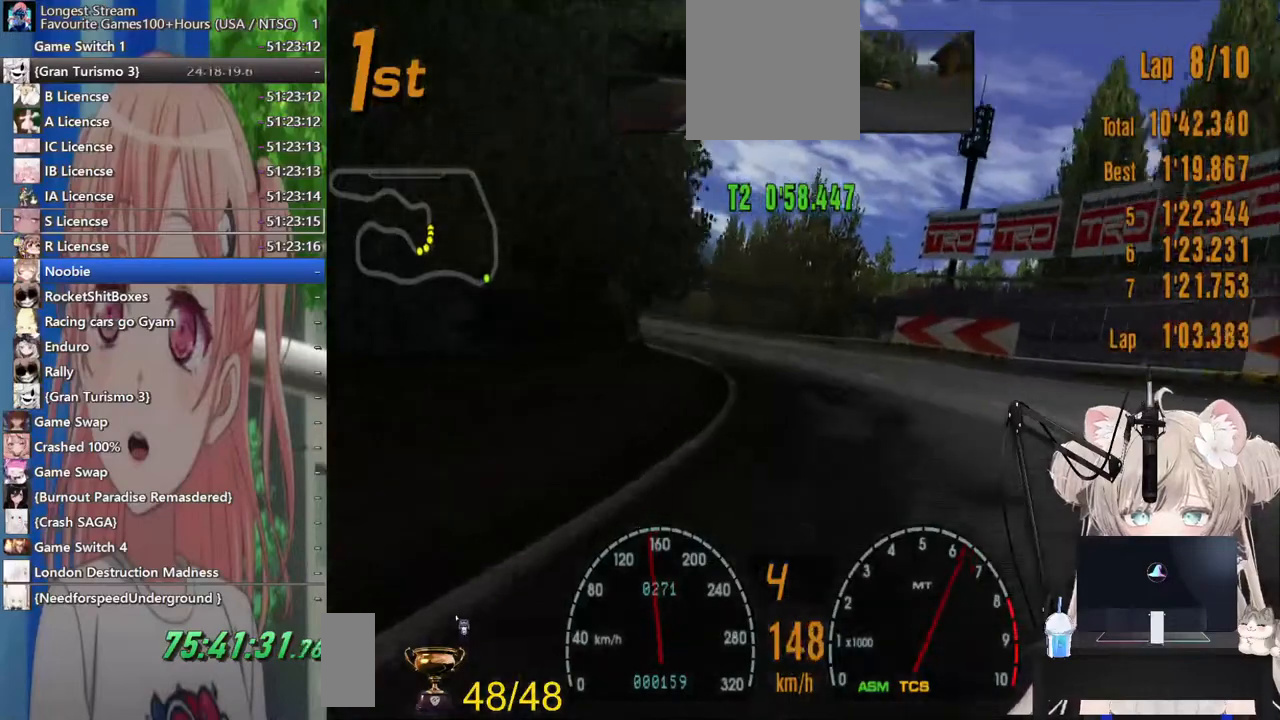
Gameplay with a controller (PlayStation layout); each line is a JSON object with the inputs held at the frame after it (dt_ms = milliseconds from this image to that frame). "events" lists button and stick changes between this image and that frame as [ms after this image, input, new state], when the widget could be followed in between. Not read: L1 R1.
{"dt_ms": 500, "buttons": ["R2"], "left_stick": "left", "right_stick": "center", "events": [[33, "R2", "down"]]}
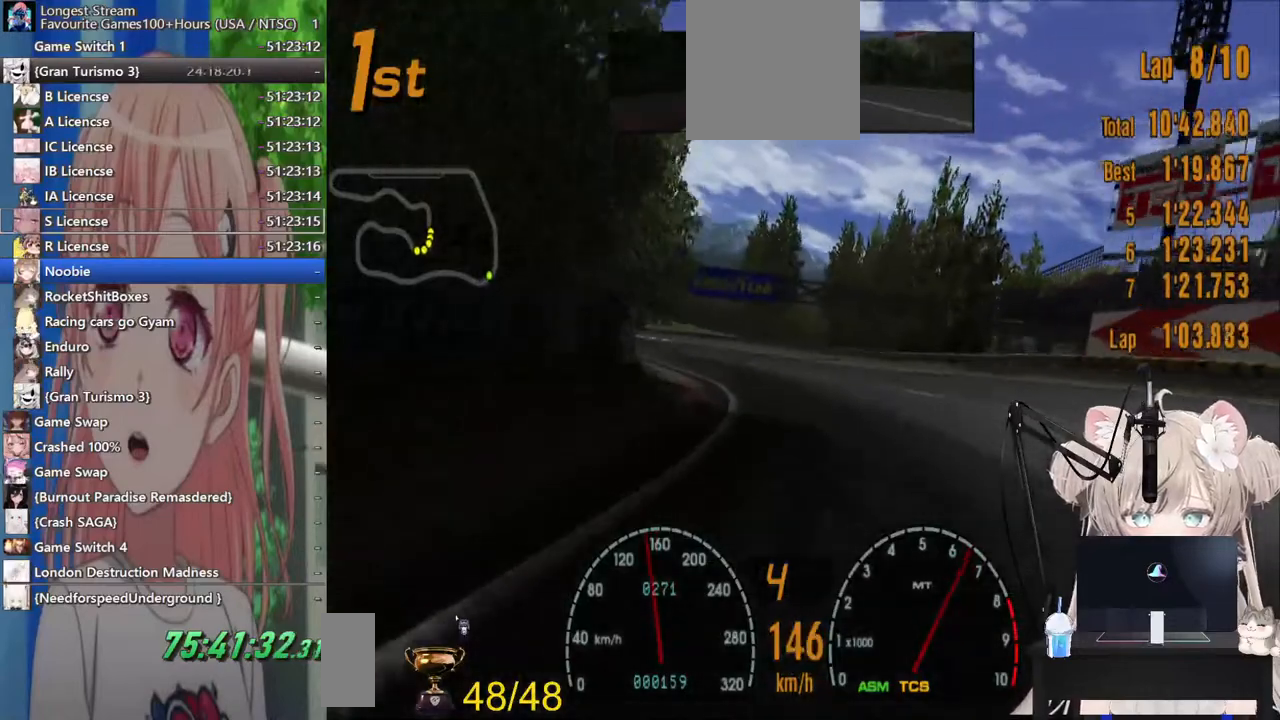
{"dt_ms": 500, "buttons": ["R2"], "left_stick": "left", "right_stick": "center", "events": []}
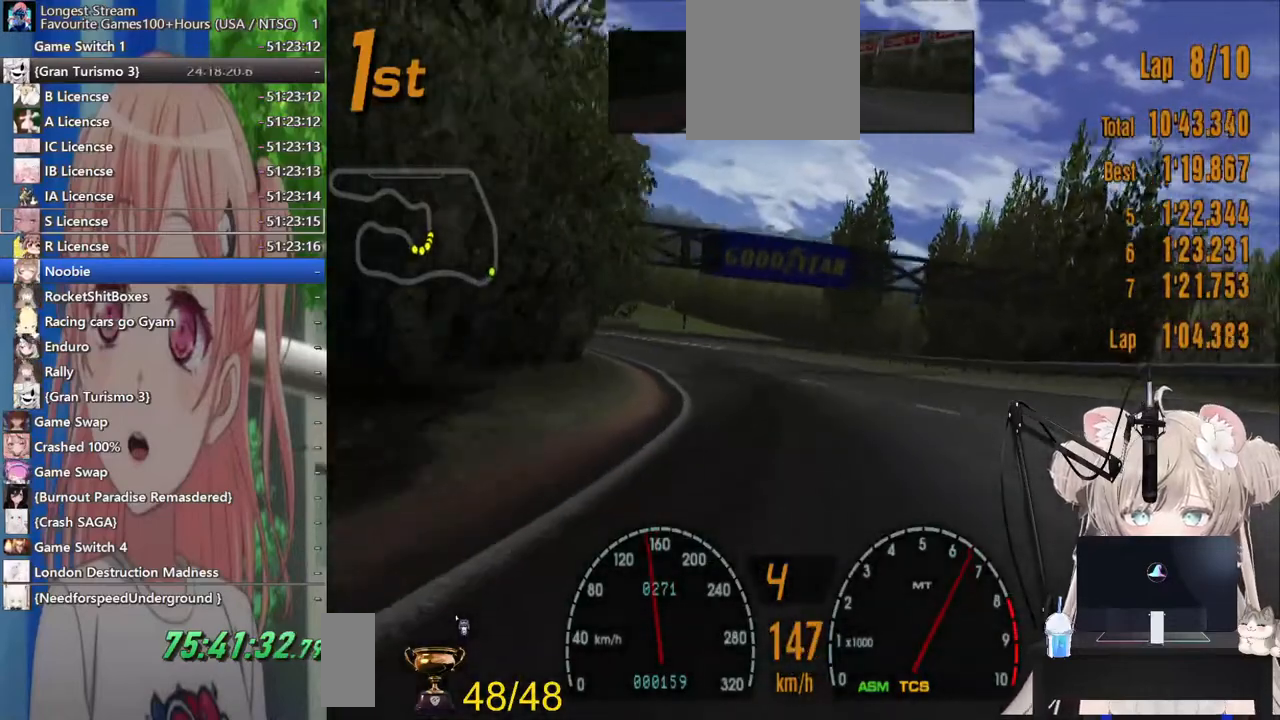
{"dt_ms": 500, "buttons": ["R2"], "left_stick": "left", "right_stick": "center", "events": []}
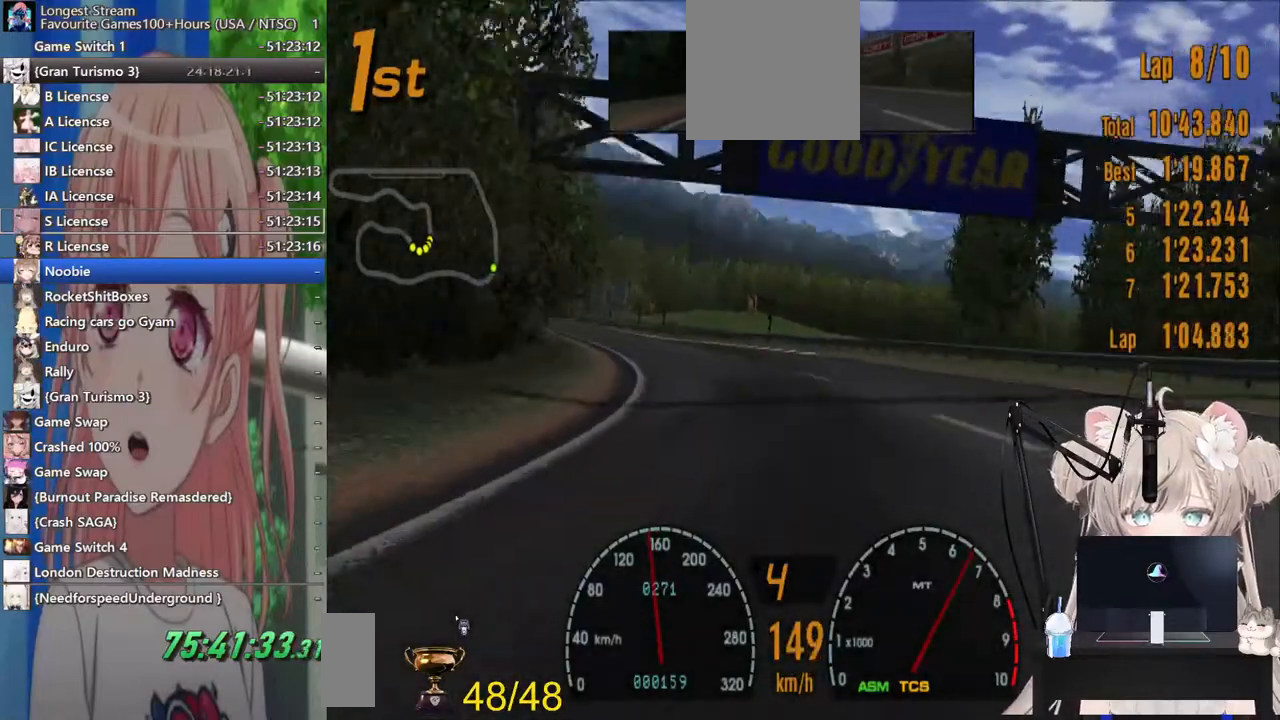
{"dt_ms": 500, "buttons": ["R2"], "left_stick": "left", "right_stick": "center", "events": []}
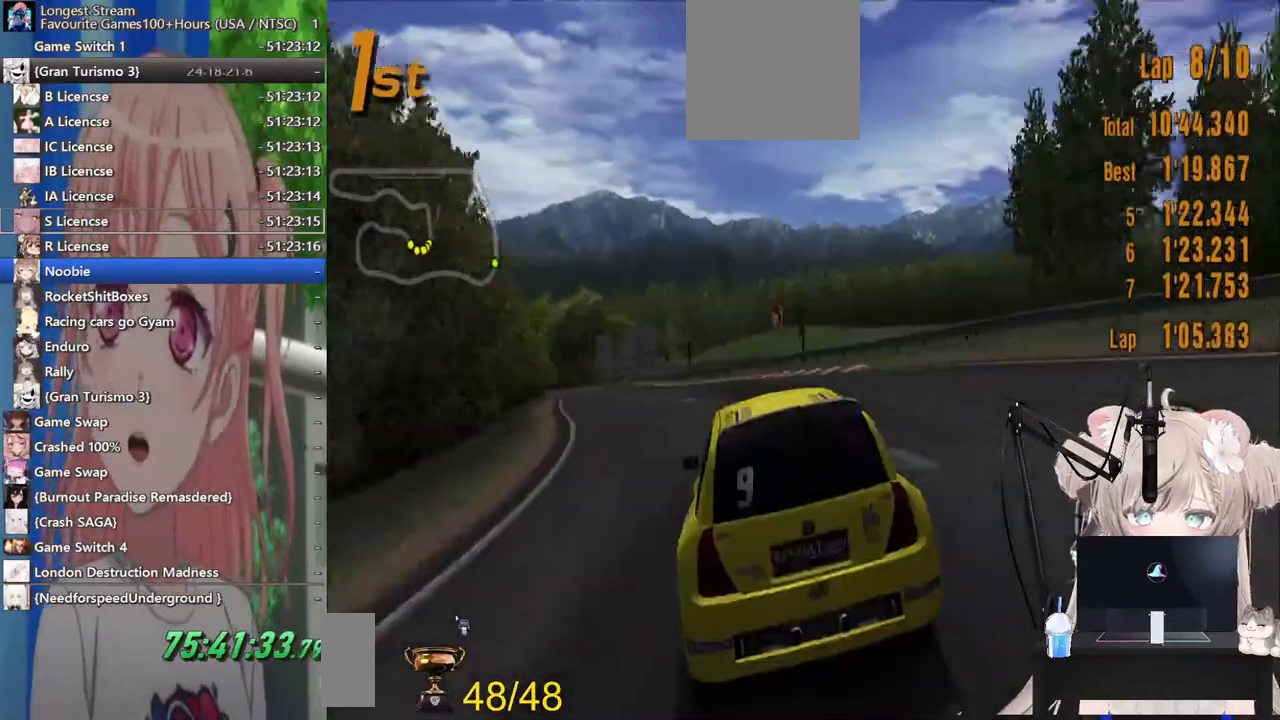
{"dt_ms": 1000, "buttons": ["R2"], "left_stick": "center", "right_stick": "center"}
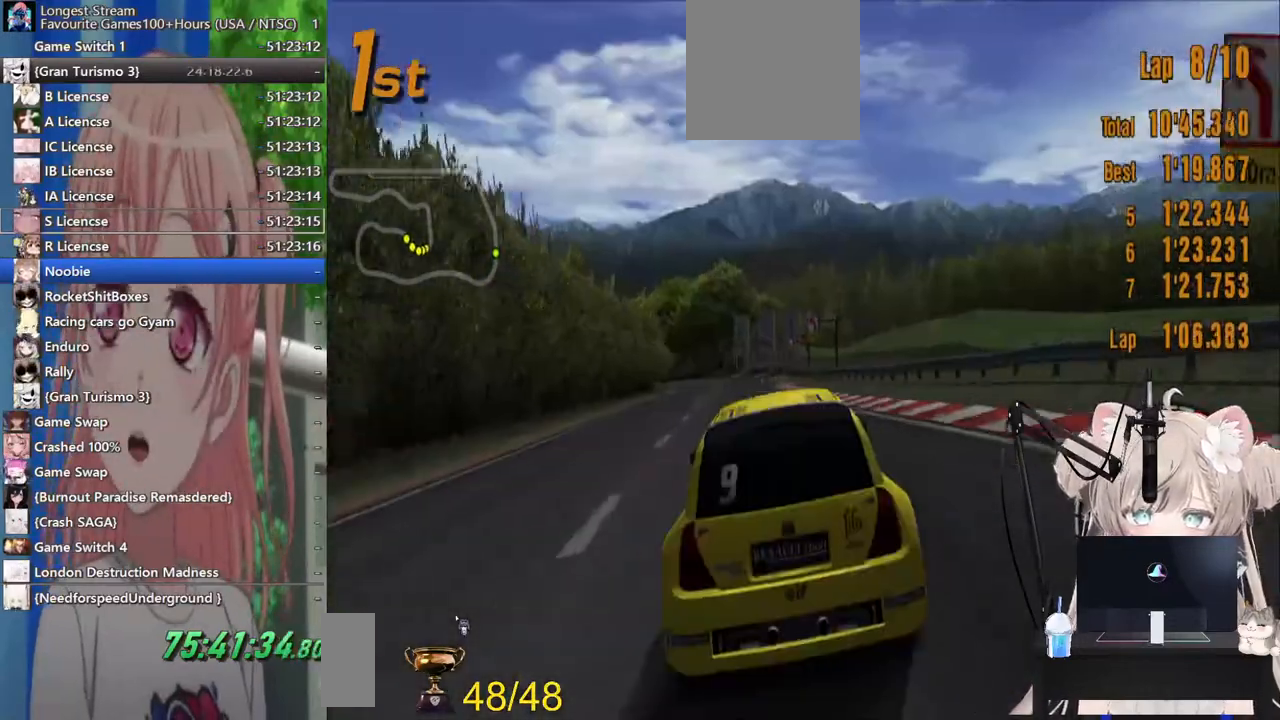
{"dt_ms": 500, "buttons": ["R2"], "left_stick": "center", "right_stick": "center", "events": [[267, "left_stick", "up-left"], [383, "left_stick", "center"]]}
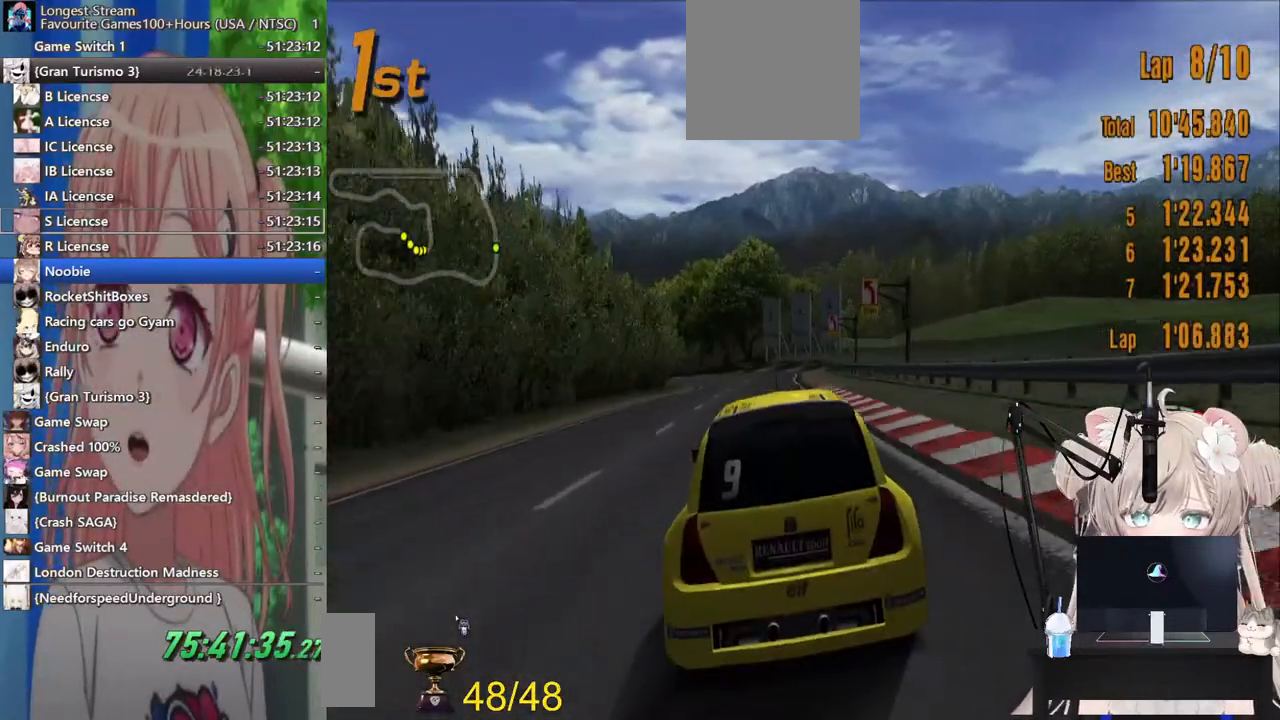
{"dt_ms": 500, "buttons": ["R2"], "left_stick": "center", "right_stick": "center", "events": []}
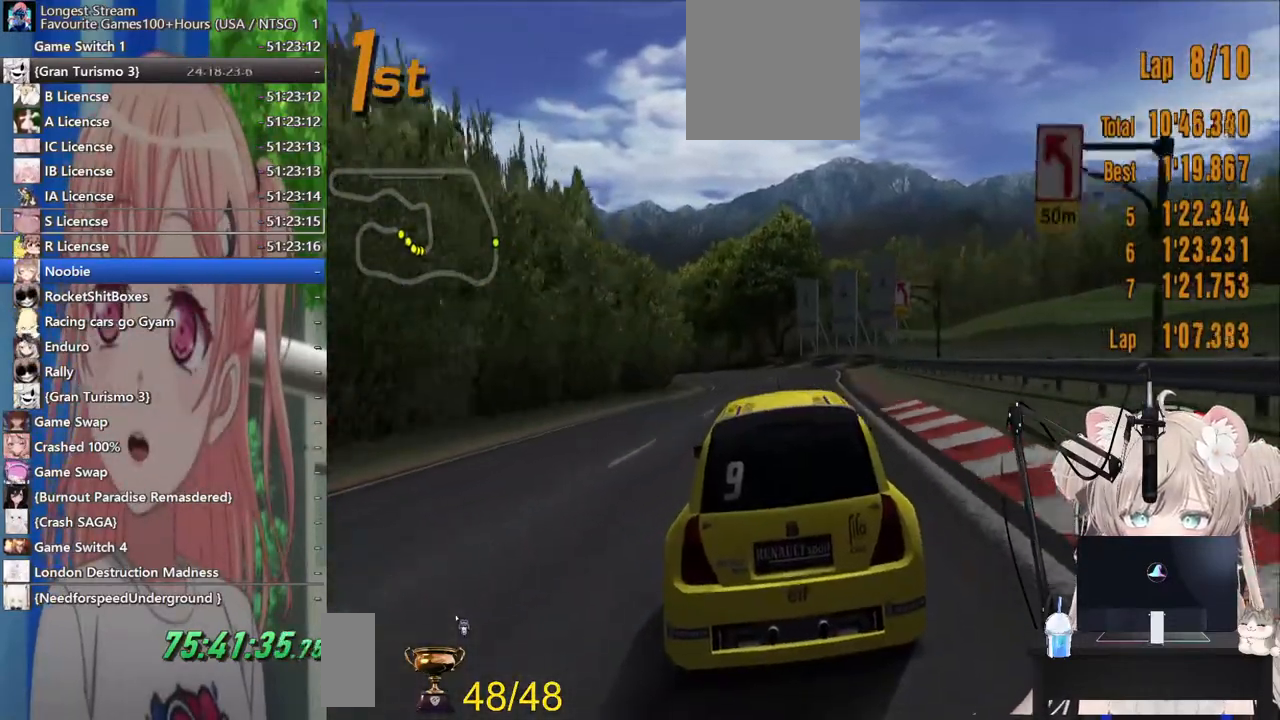
{"dt_ms": 500, "buttons": ["R2"], "left_stick": "center", "right_stick": "center", "events": []}
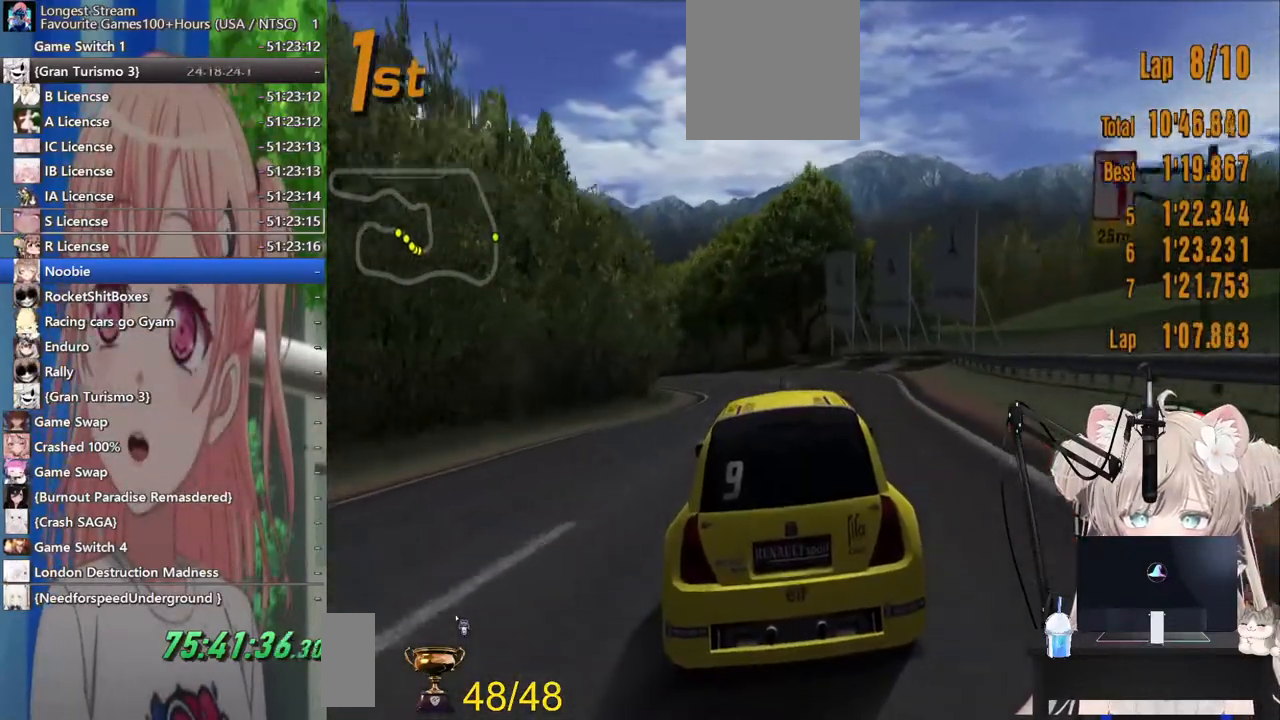
{"dt_ms": 500, "buttons": ["R2"], "left_stick": "center", "right_stick": "center", "events": []}
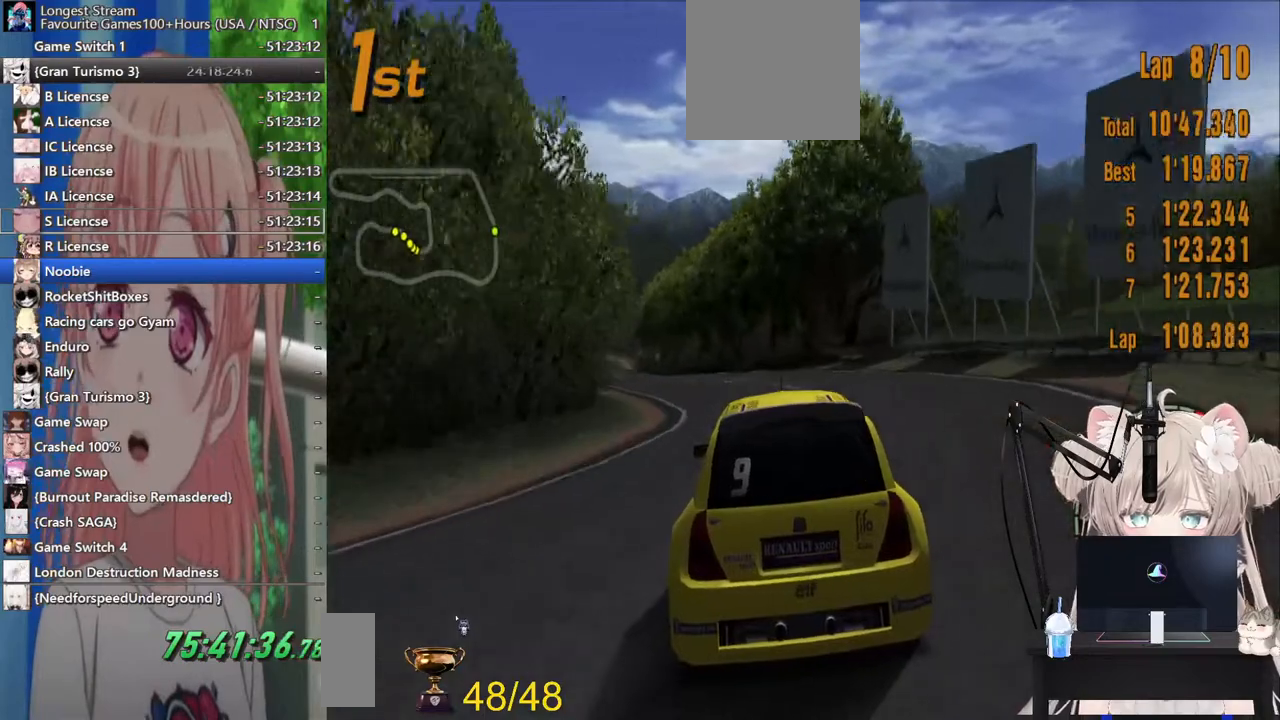
{"dt_ms": 500, "buttons": ["R2"], "left_stick": "center", "right_stick": "center", "events": []}
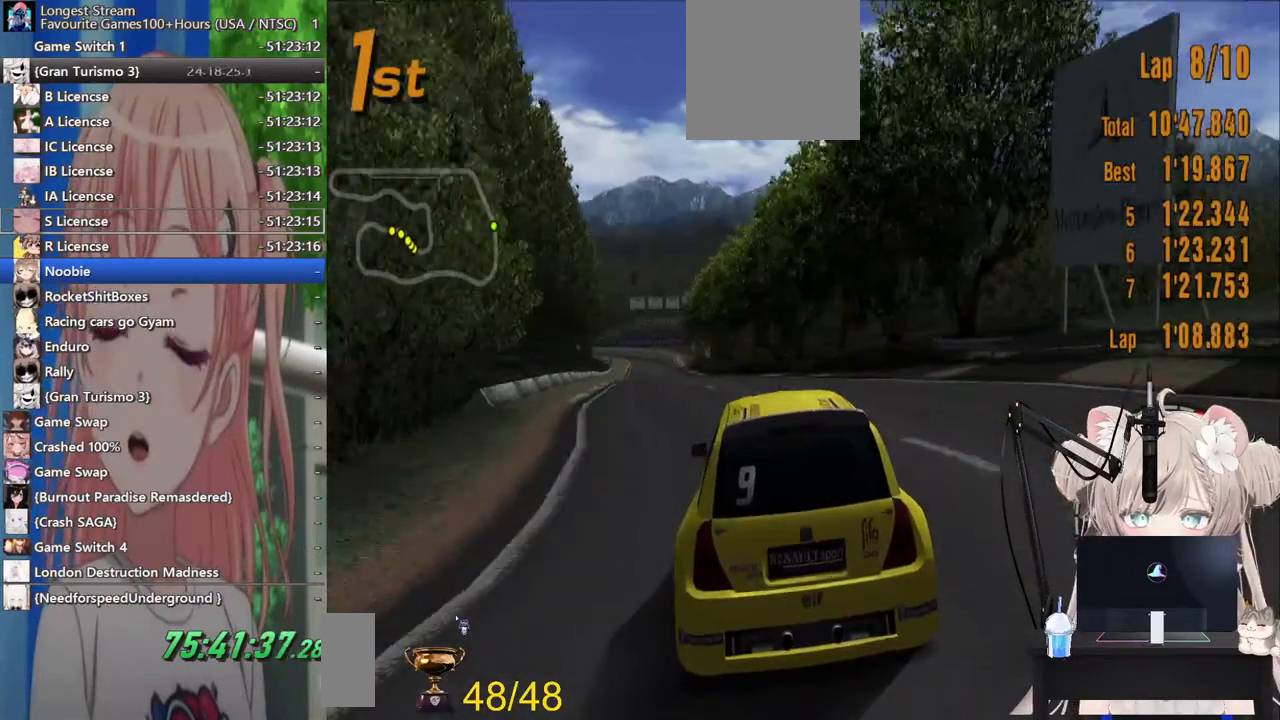
{"dt_ms": 500, "buttons": ["R2"], "left_stick": "center", "right_stick": "center", "events": []}
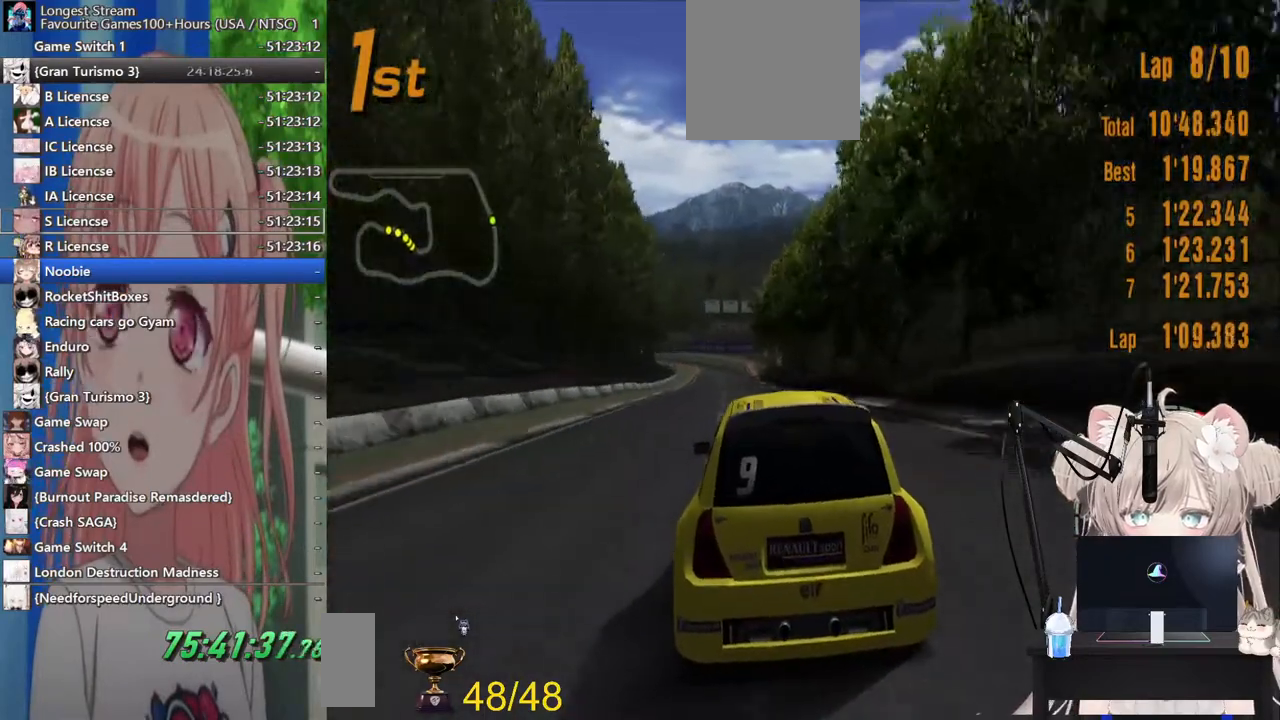
{"dt_ms": 500, "buttons": ["R2"], "left_stick": "center", "right_stick": "center", "events": []}
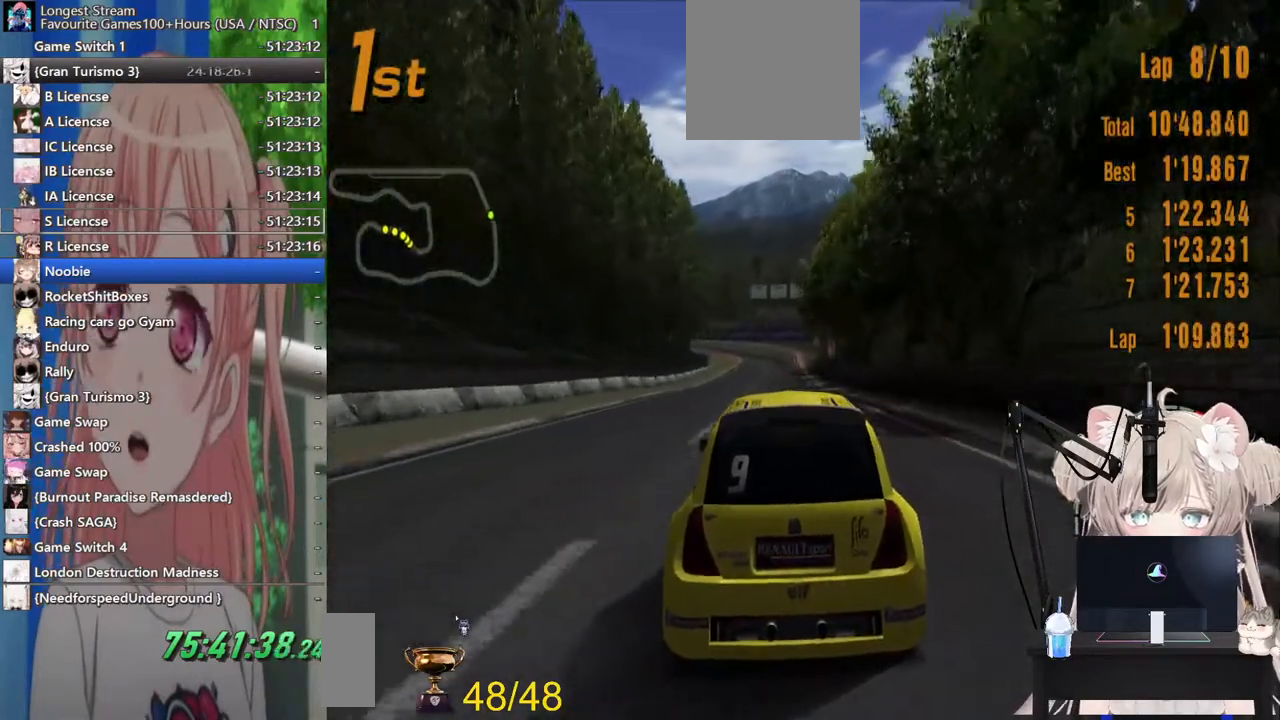
{"dt_ms": 500, "buttons": ["R2"], "left_stick": "center", "right_stick": "center", "events": []}
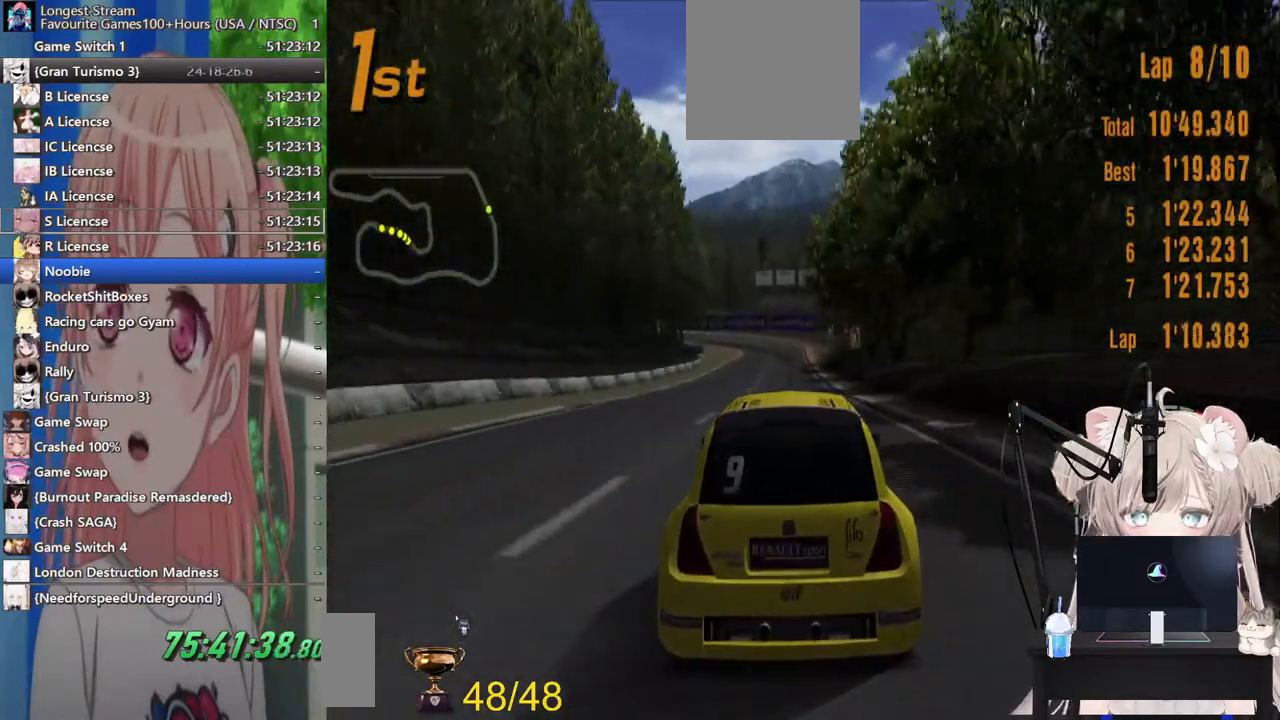
{"dt_ms": 500, "buttons": ["R2"], "left_stick": "center", "right_stick": "center", "events": []}
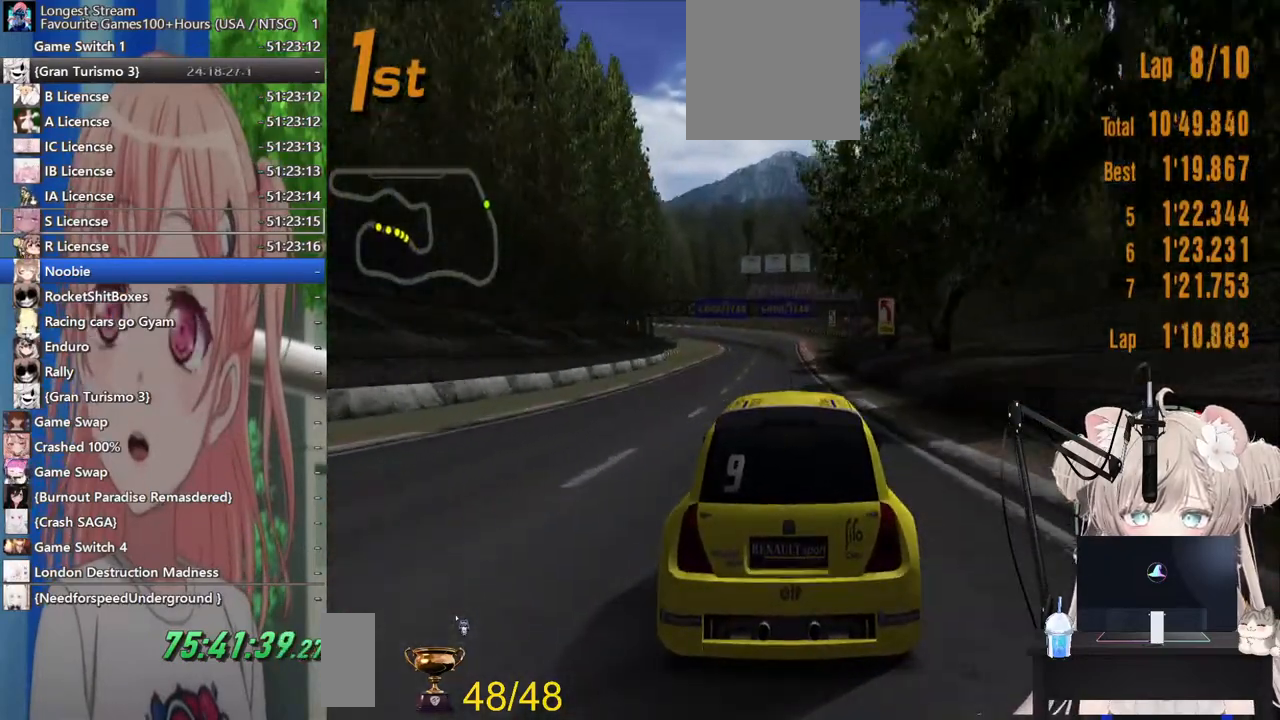
{"dt_ms": 500, "buttons": ["CROSS", "R2"], "left_stick": "center", "right_stick": "center", "events": [[483, "CROSS", "down"]]}
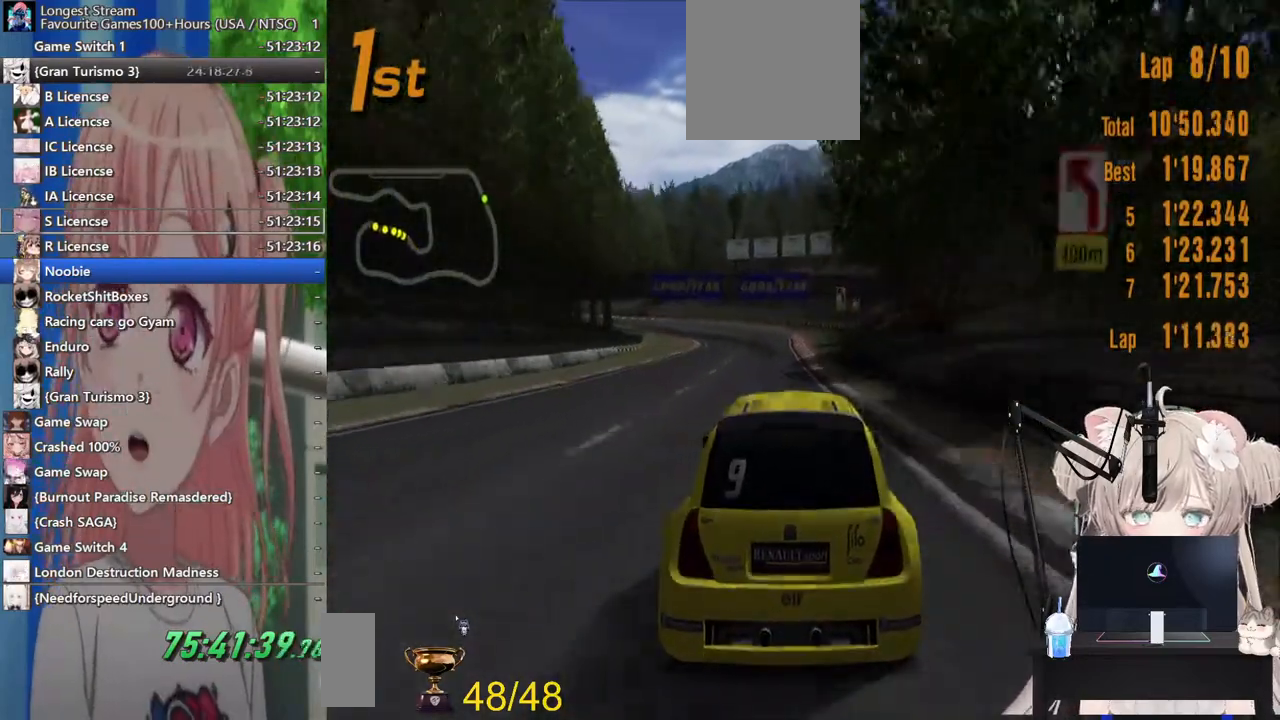
{"dt_ms": 500, "buttons": ["R2"], "left_stick": "left", "right_stick": "center", "events": [[133, "CROSS", "up"], [217, "left_stick", "left"]]}
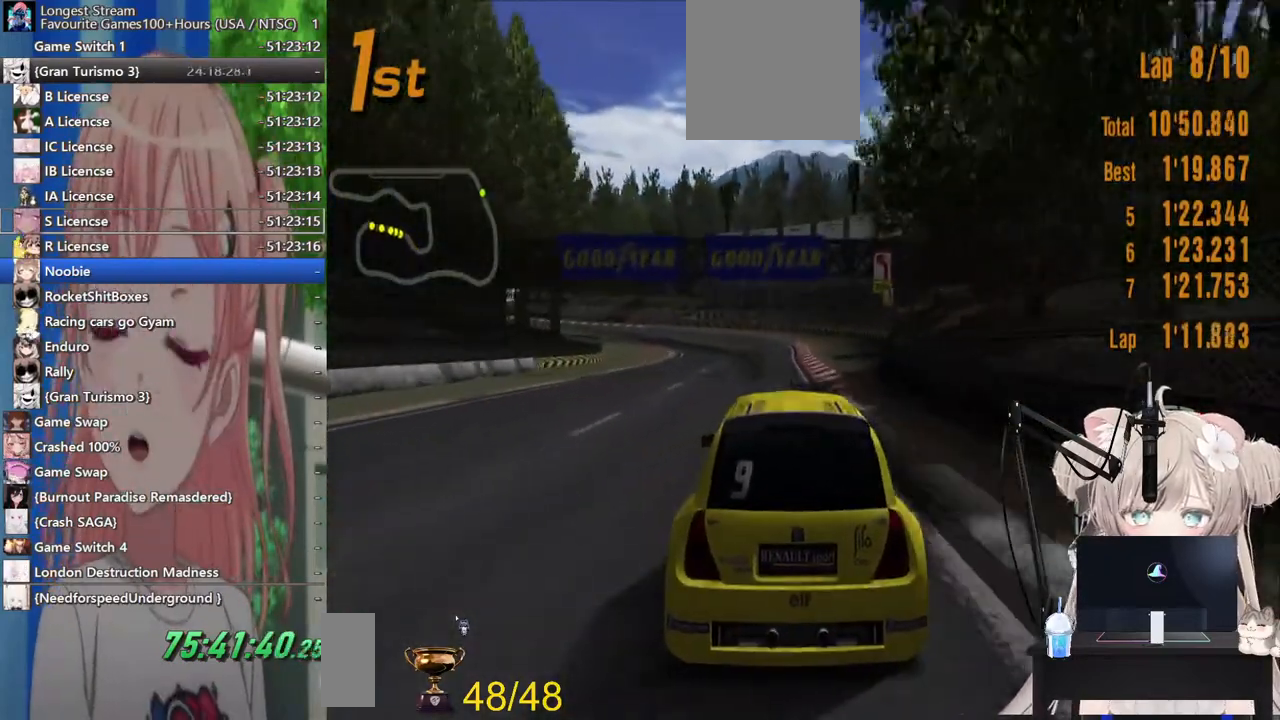
{"dt_ms": 500, "buttons": ["R2"], "left_stick": "left", "right_stick": "center", "events": []}
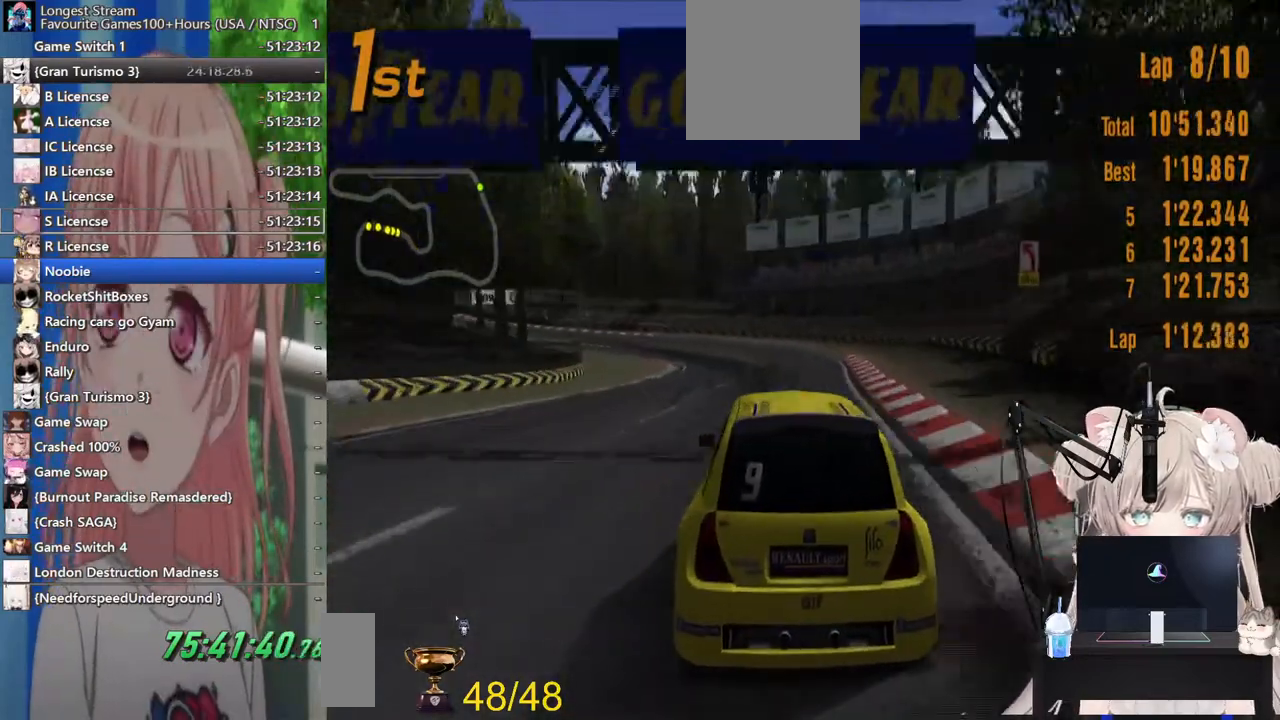
{"dt_ms": 500, "buttons": ["R2"], "left_stick": "left", "right_stick": "center", "events": []}
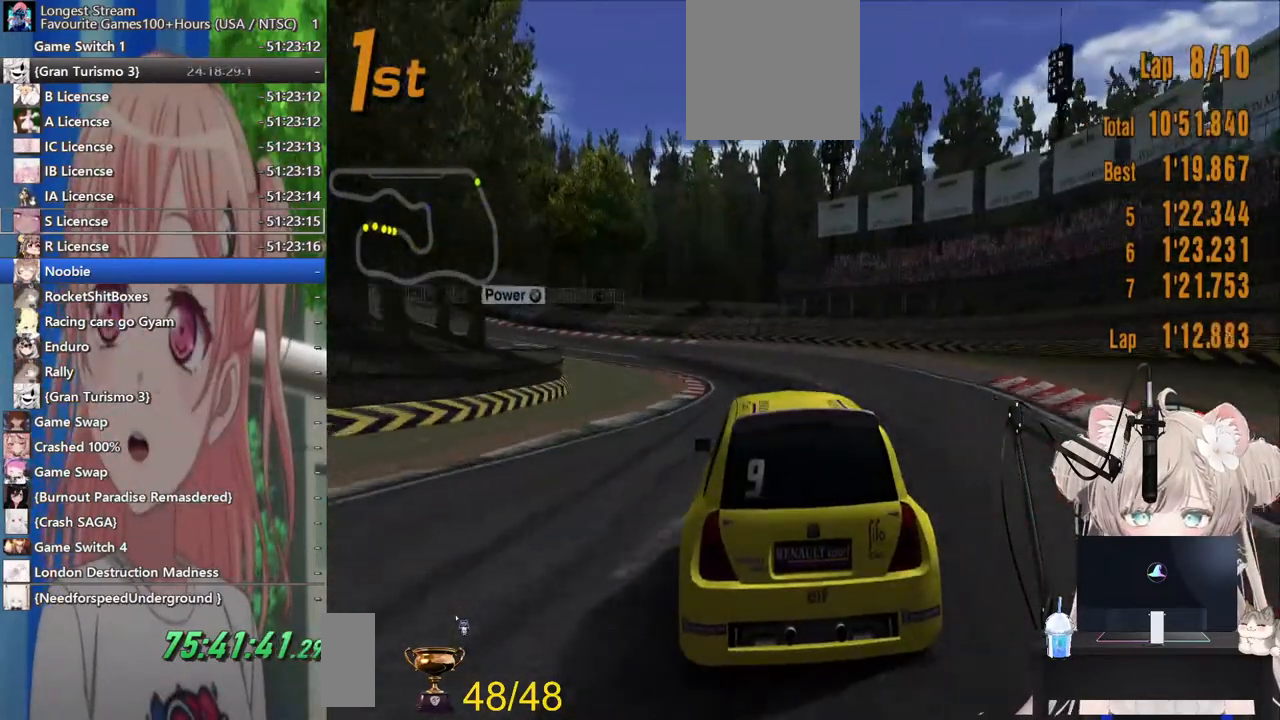
{"dt_ms": 500, "buttons": ["R2"], "left_stick": "left", "right_stick": "center", "events": []}
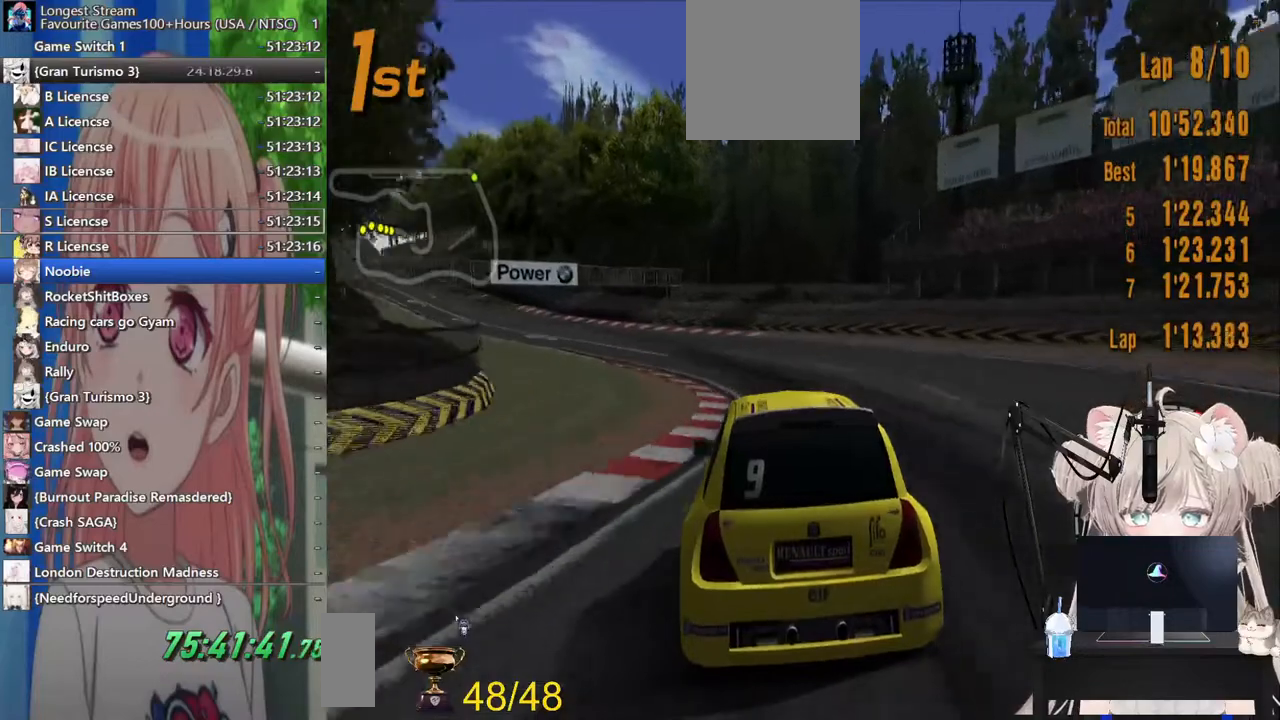
{"dt_ms": 500, "buttons": ["R2"], "left_stick": "left", "right_stick": "center", "events": []}
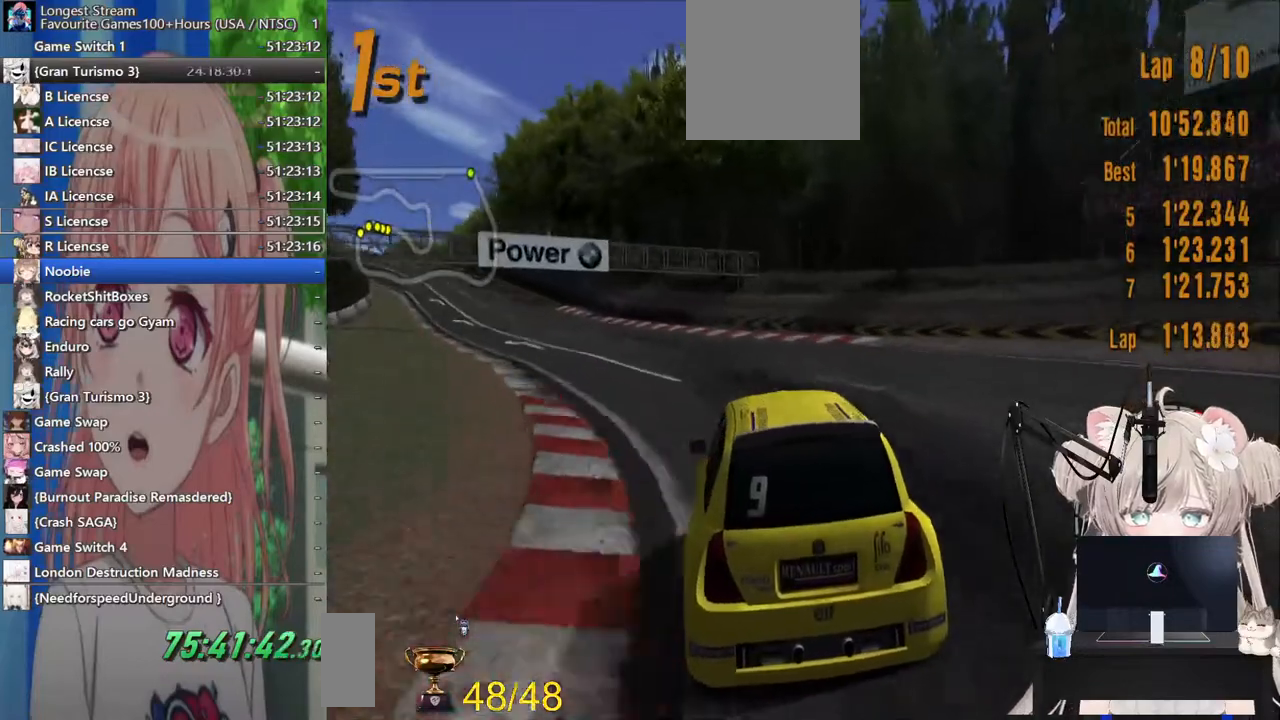
{"dt_ms": 500, "buttons": ["R2"], "left_stick": "left", "right_stick": "center", "events": []}
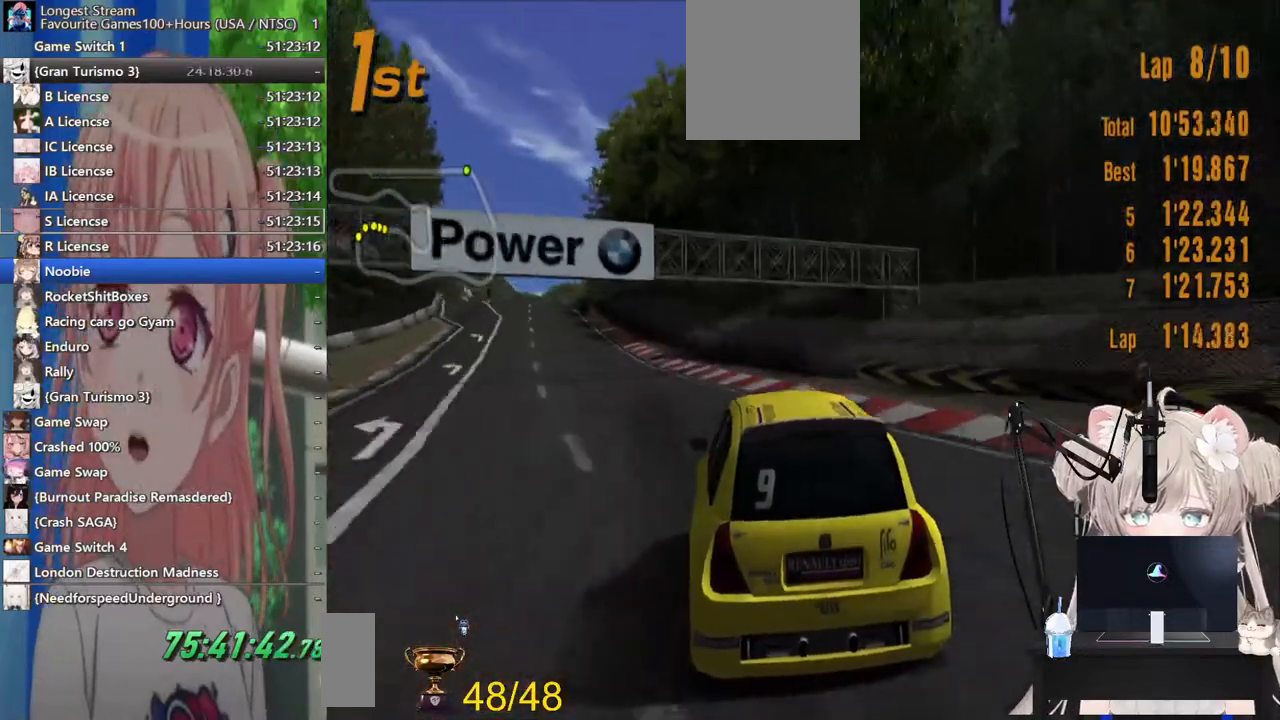
{"dt_ms": 500, "buttons": ["R2"], "left_stick": "left", "right_stick": "center", "events": []}
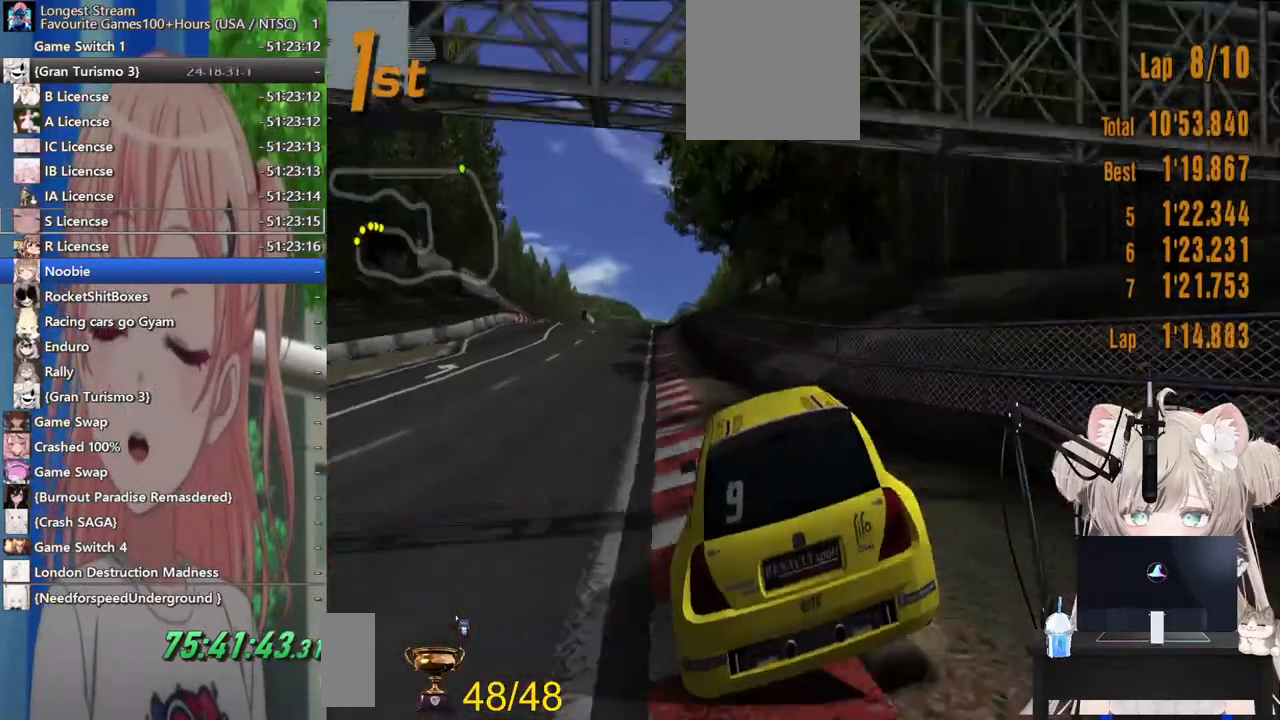
{"dt_ms": 500, "buttons": ["R2"], "left_stick": "center", "right_stick": "center", "events": [[500, "left_stick", "center"]]}
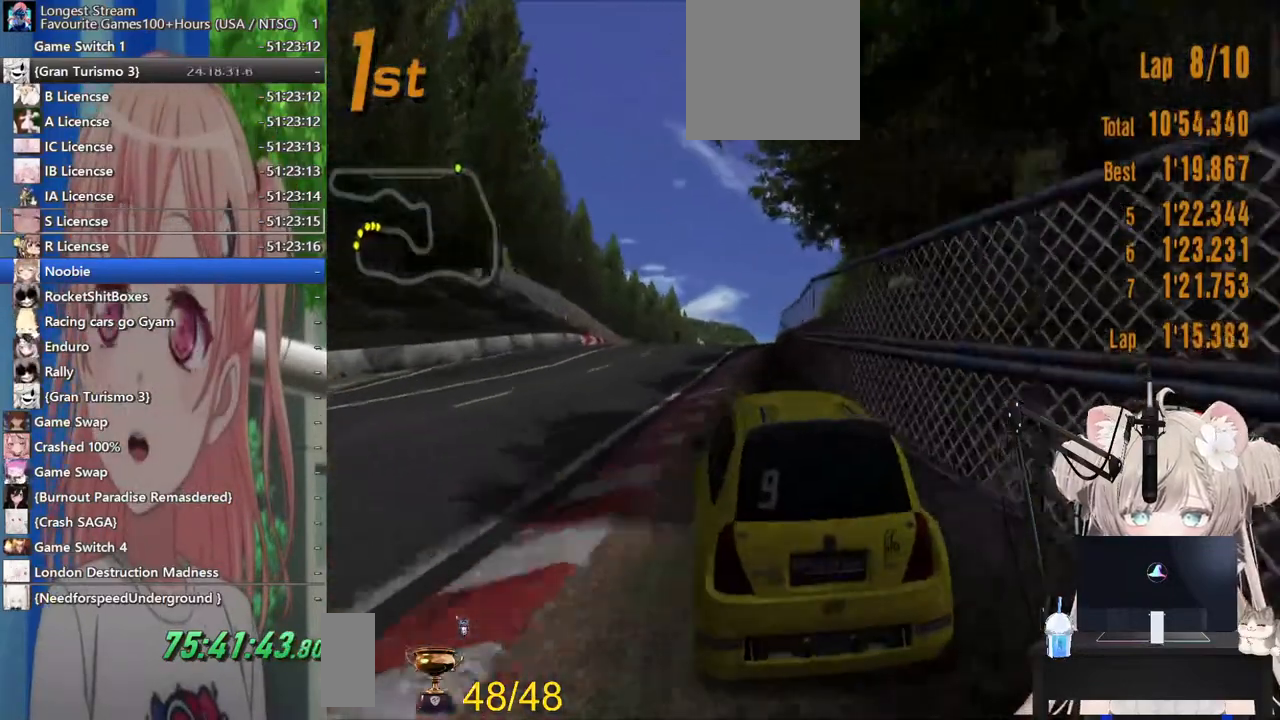
{"dt_ms": 500, "buttons": ["R2"], "left_stick": "center", "right_stick": "center", "events": []}
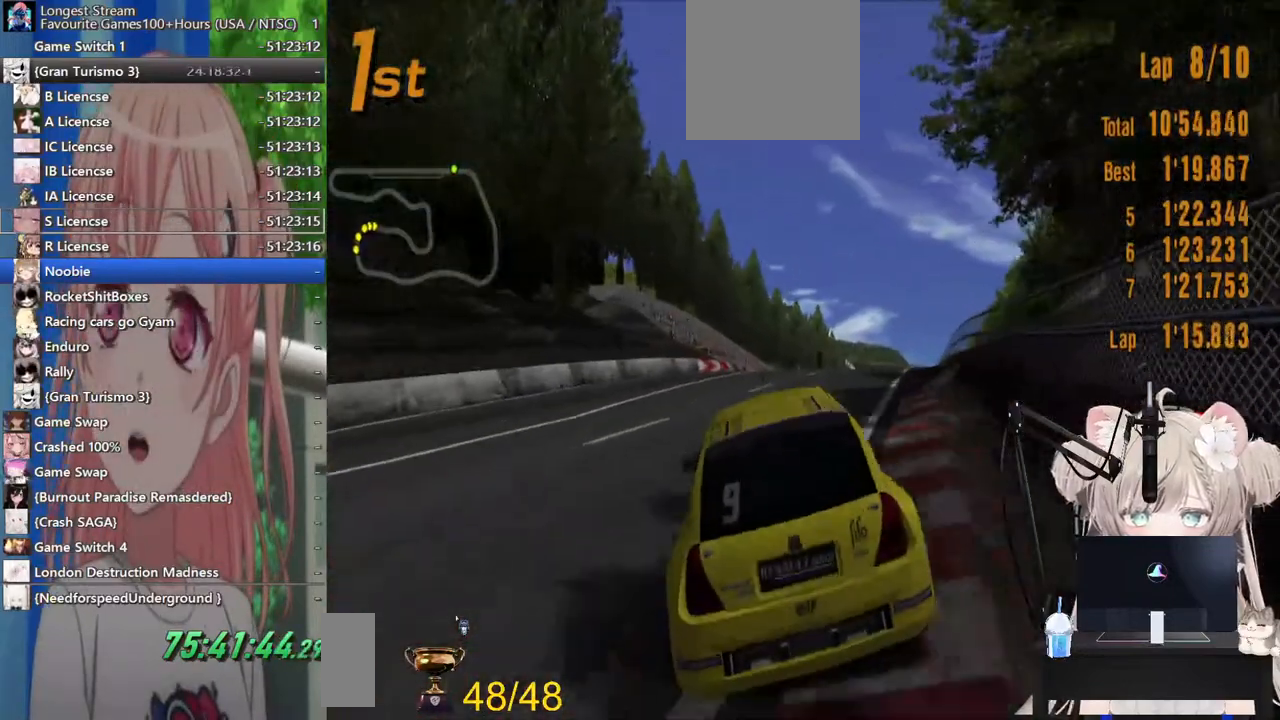
{"dt_ms": 500, "buttons": ["R2"], "left_stick": "right", "right_stick": "center", "events": [[33, "SQUARE", "down"], [217, "SQUARE", "up"], [300, "left_stick", "right"]]}
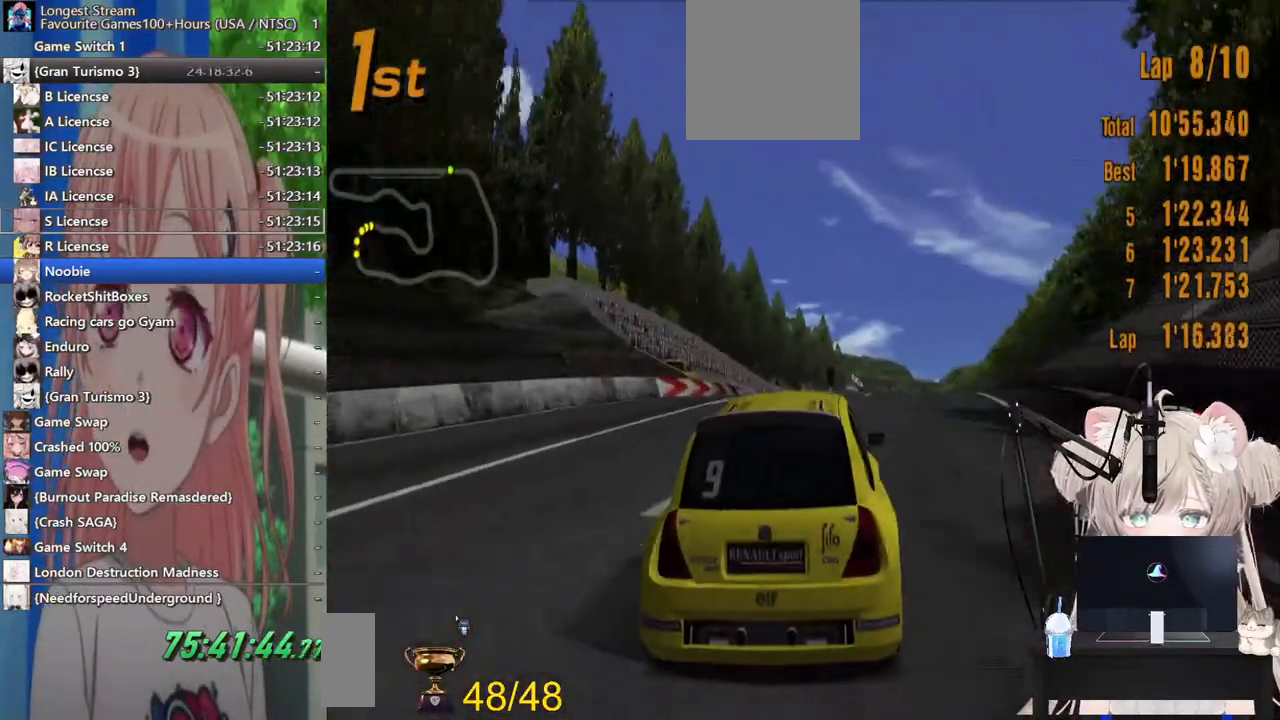
{"dt_ms": 500, "buttons": ["R2"], "left_stick": "center", "right_stick": "center", "events": [[67, "left_stick", "center"], [117, "left_stick", "left"], [483, "left_stick", "center"]]}
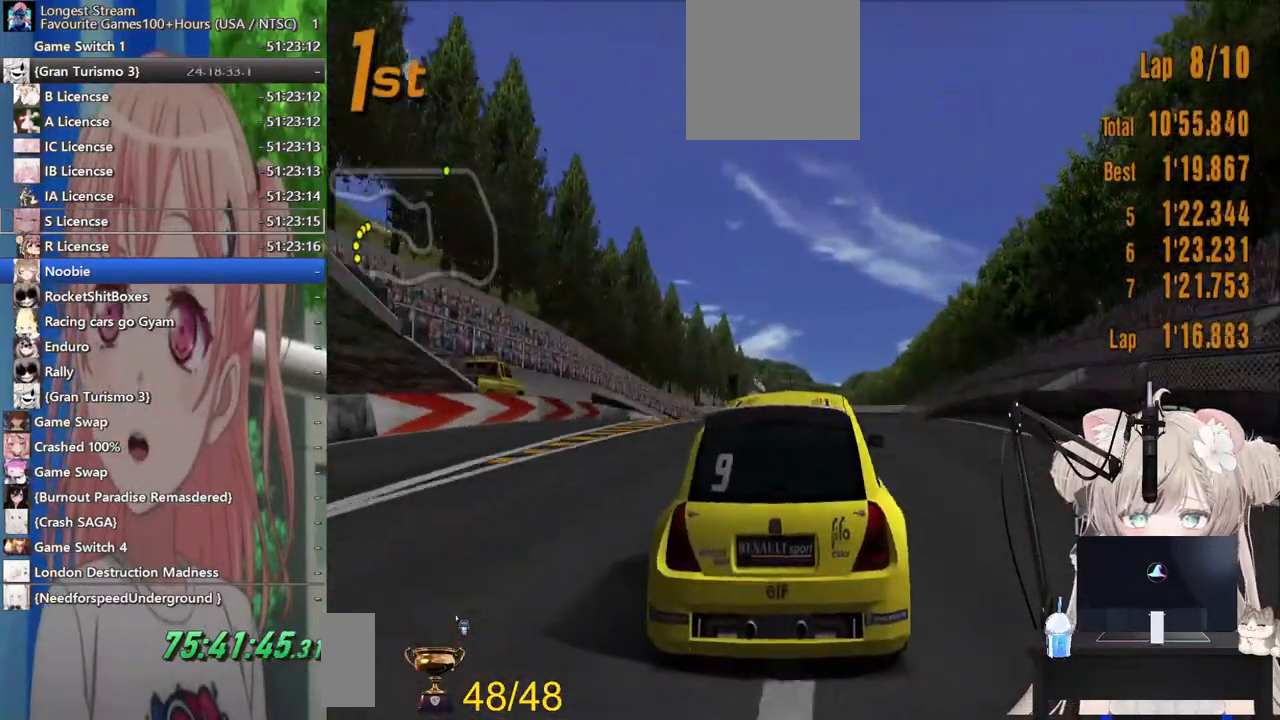
{"dt_ms": 500, "buttons": ["R2"], "left_stick": "center", "right_stick": "center", "events": []}
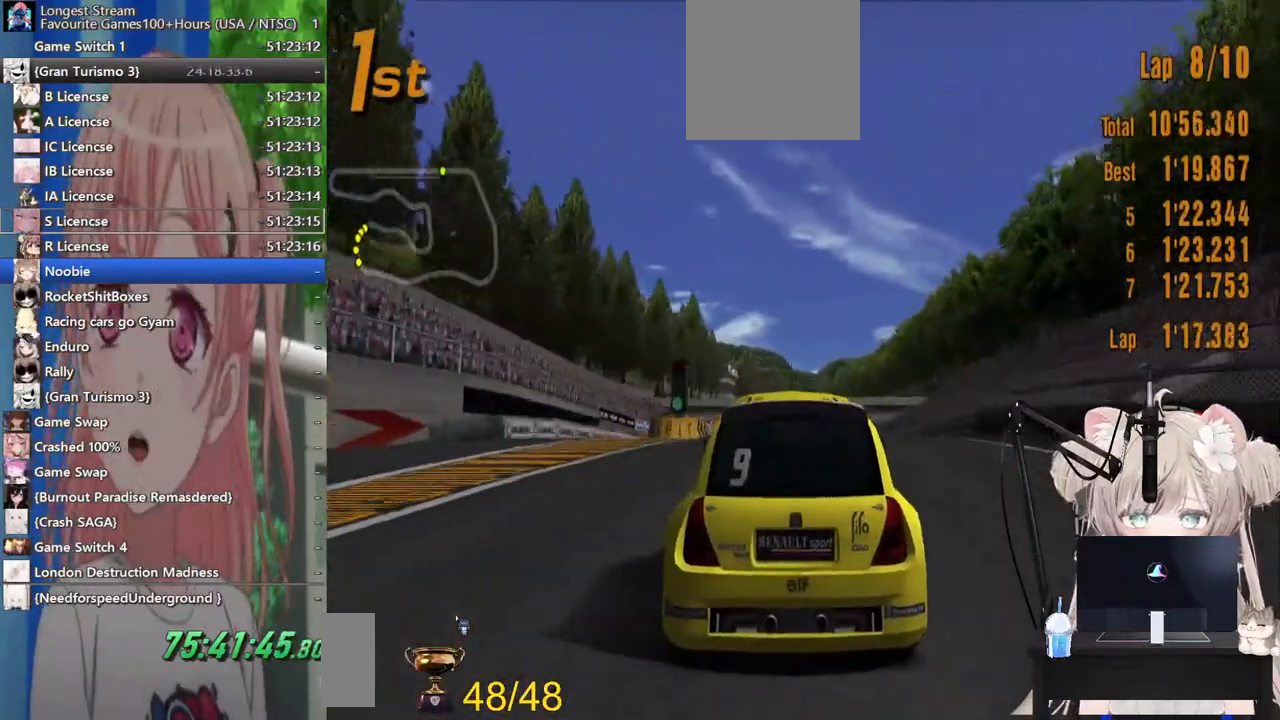
{"dt_ms": 500, "buttons": ["R2"], "left_stick": "center", "right_stick": "center", "events": []}
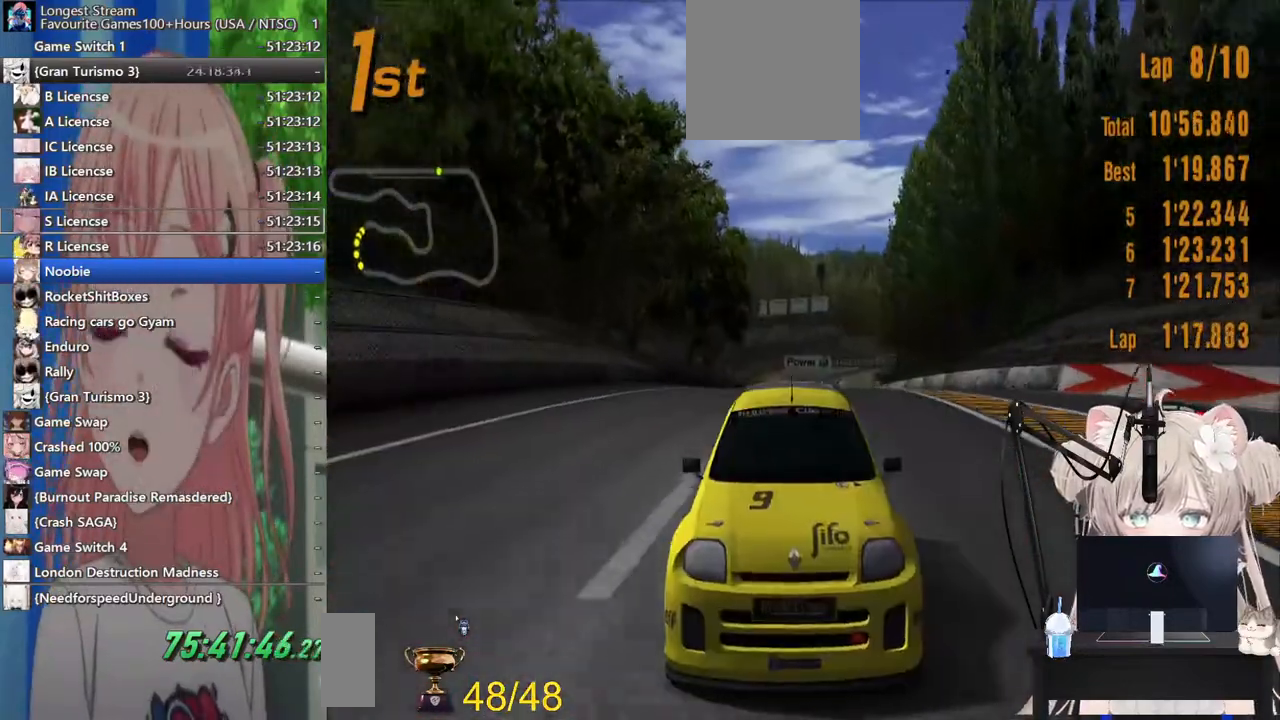
{"dt_ms": 500, "buttons": ["R2"], "left_stick": "center", "right_stick": "center"}